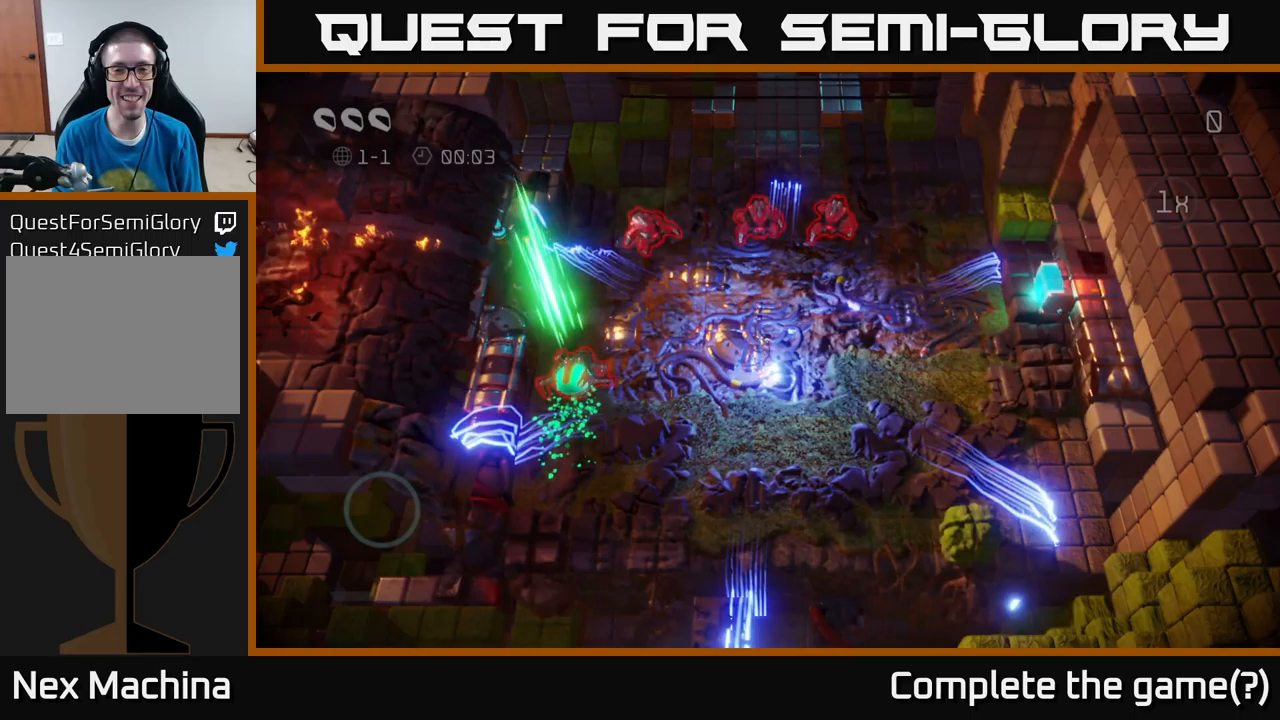
Gameplay with a controller (Xbox layout); each line is a JSON object with the inputs held at the frame after it (dt_ms = milliseconds from this image to that frame). "events" lists button and stick changes between this image and that frame as [ms after this image, input, new state], when the widget could be followed in between.
{"dt_ms": 250, "buttons": [], "left_stick": "down-right", "right_stick": "center", "events": [[100, "left_stick", "down"], [233, "left_stick", "down-right"]]}
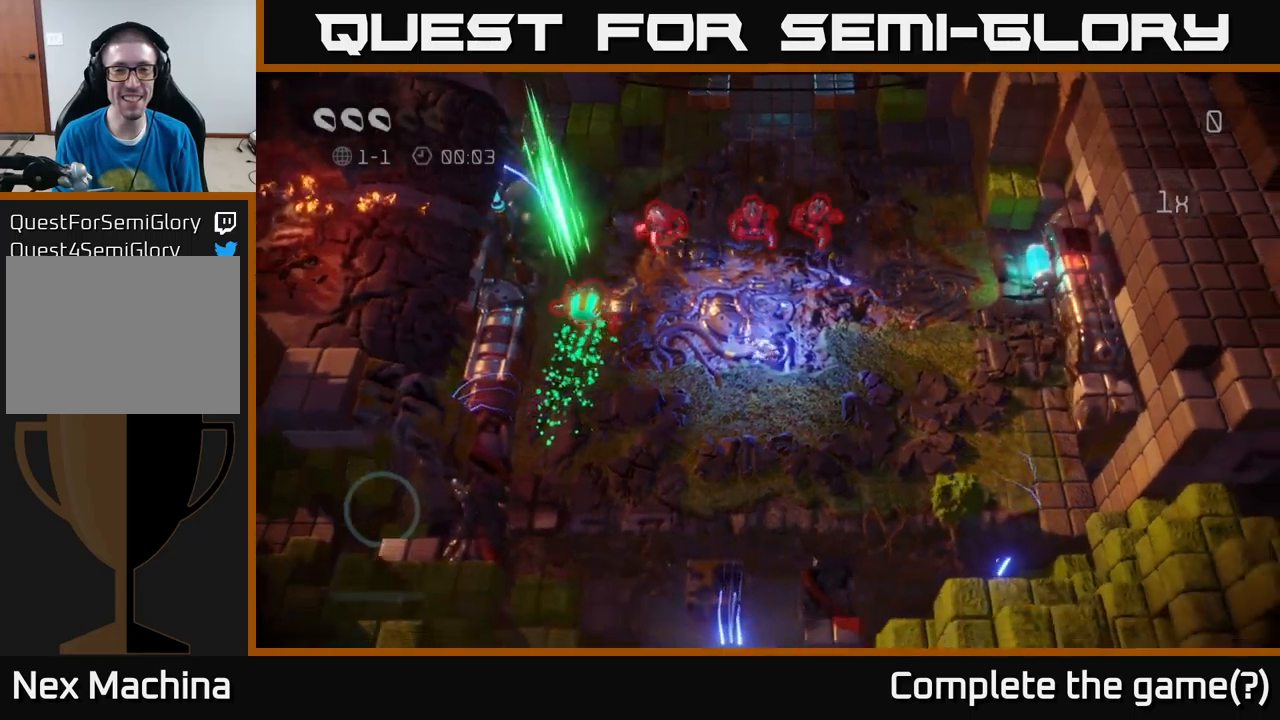
{"dt_ms": 500, "buttons": [], "left_stick": "down-right", "right_stick": "up-left", "events": [[83, "left_stick", "right"], [167, "right_stick", "up-left"], [300, "left_stick", "center"], [433, "left_stick", "down-right"]]}
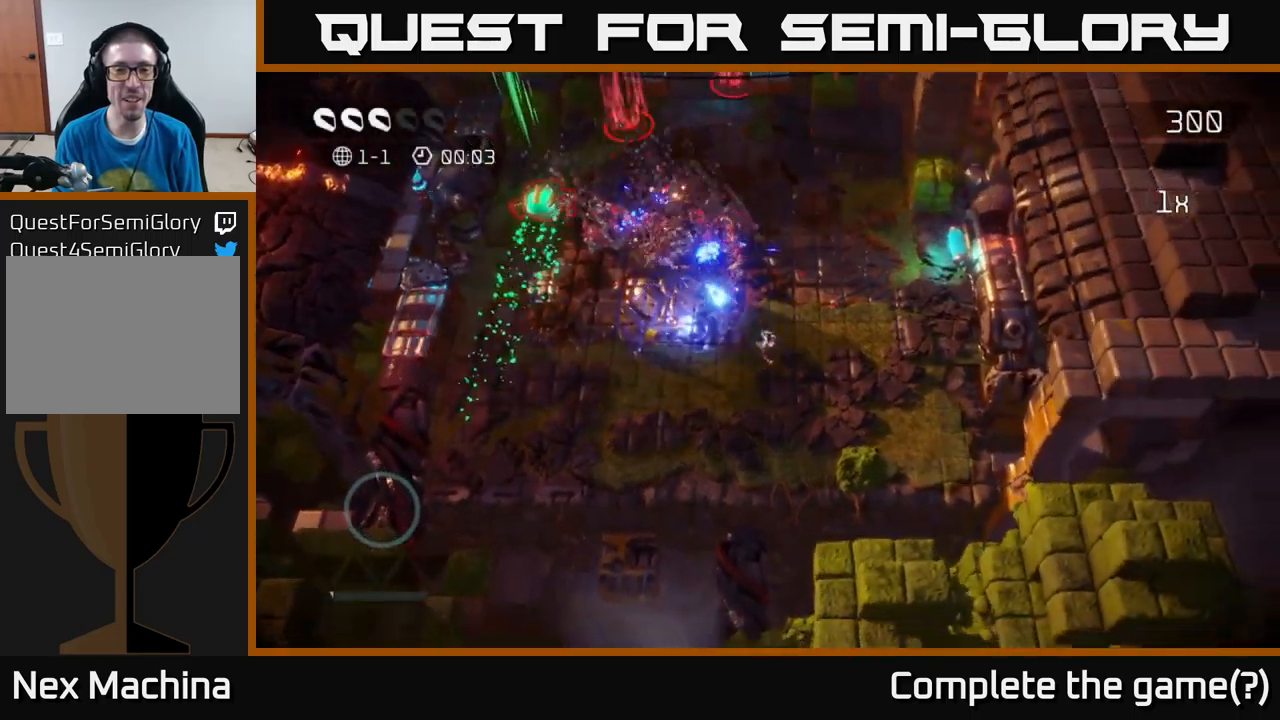
{"dt_ms": 500, "buttons": [], "left_stick": "center", "right_stick": "up-left", "events": [[133, "left_stick", "right"], [250, "left_stick", "center"], [250, "right_stick", "center"], [417, "right_stick", "up-left"]]}
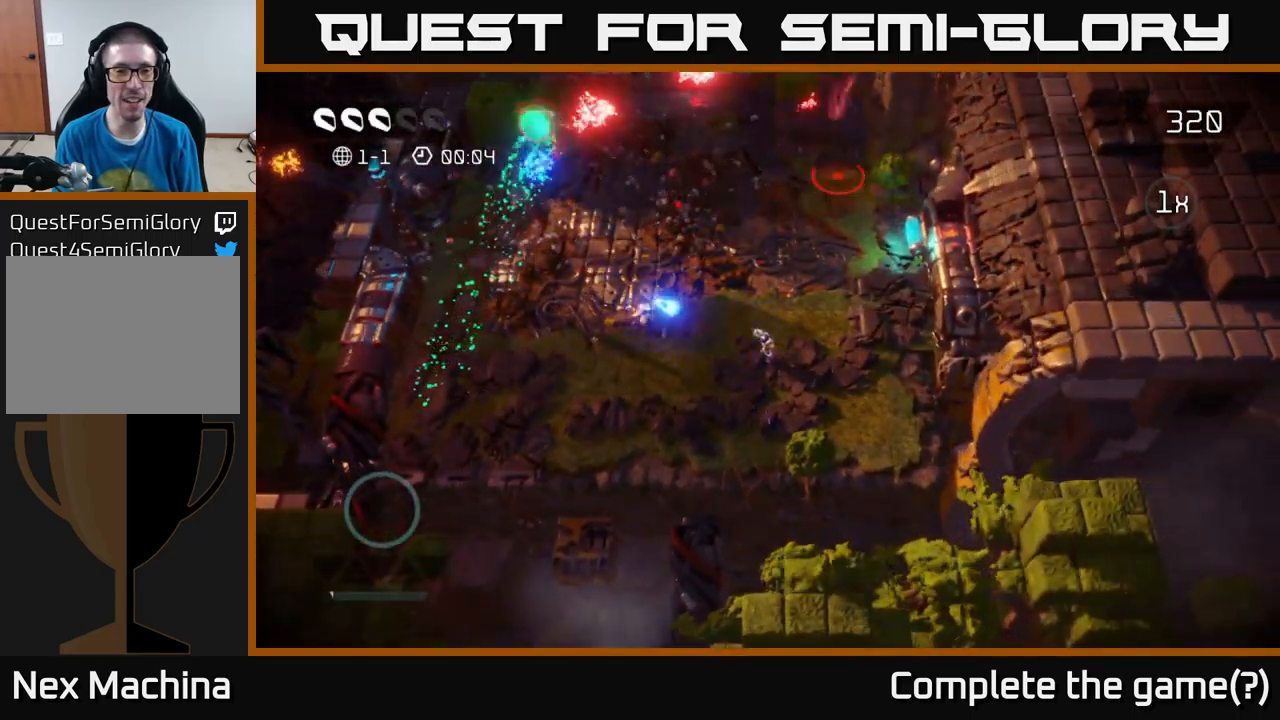
{"dt_ms": 500, "buttons": [], "left_stick": "center", "right_stick": "up", "events": [[83, "left_stick", "left"], [200, "right_stick", "up"], [283, "left_stick", "center"]]}
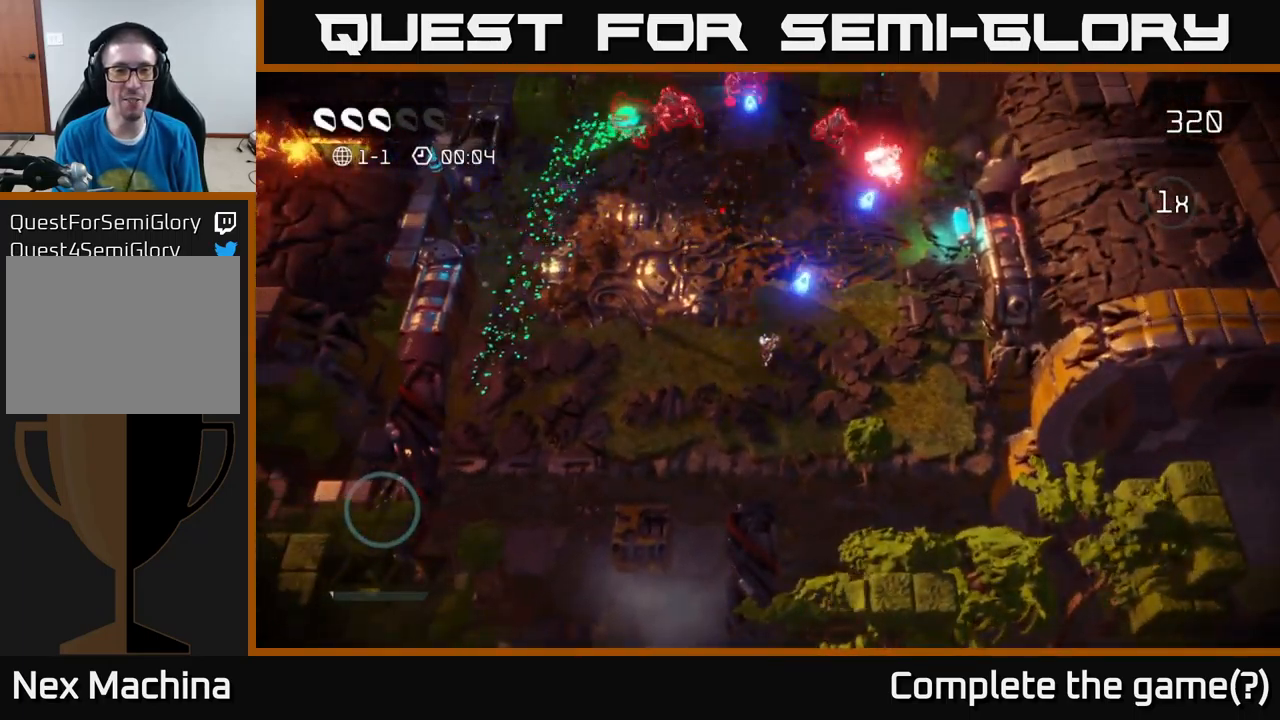
{"dt_ms": 500, "buttons": [], "left_stick": "up", "right_stick": "up", "events": [[250, "left_stick", "up-left"], [417, "left_stick", "up"]]}
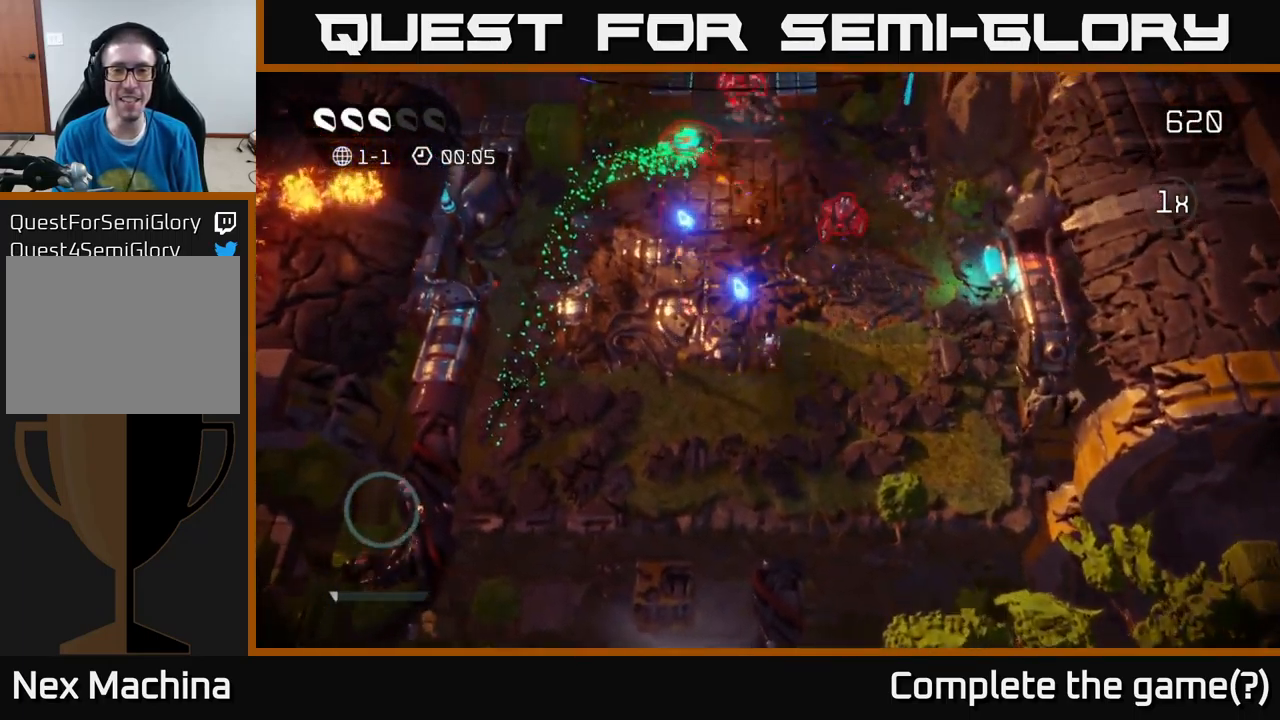
{"dt_ms": 500, "buttons": [], "left_stick": "down-left", "right_stick": "up", "events": [[133, "left_stick", "up-left"], [233, "left_stick", "center"], [350, "left_stick", "down"], [400, "left_stick", "down-left"]]}
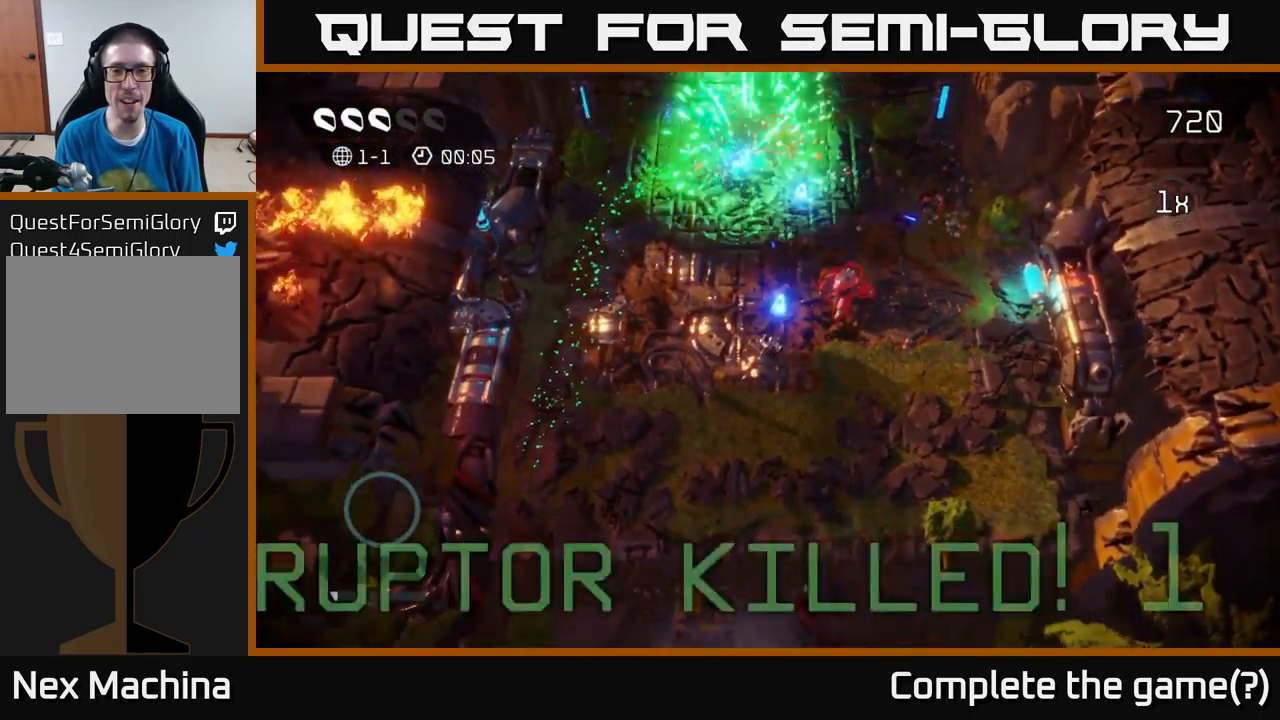
{"dt_ms": 500, "buttons": [], "left_stick": "right", "right_stick": "up", "events": [[100, "left_stick", "down"], [367, "left_stick", "right"]]}
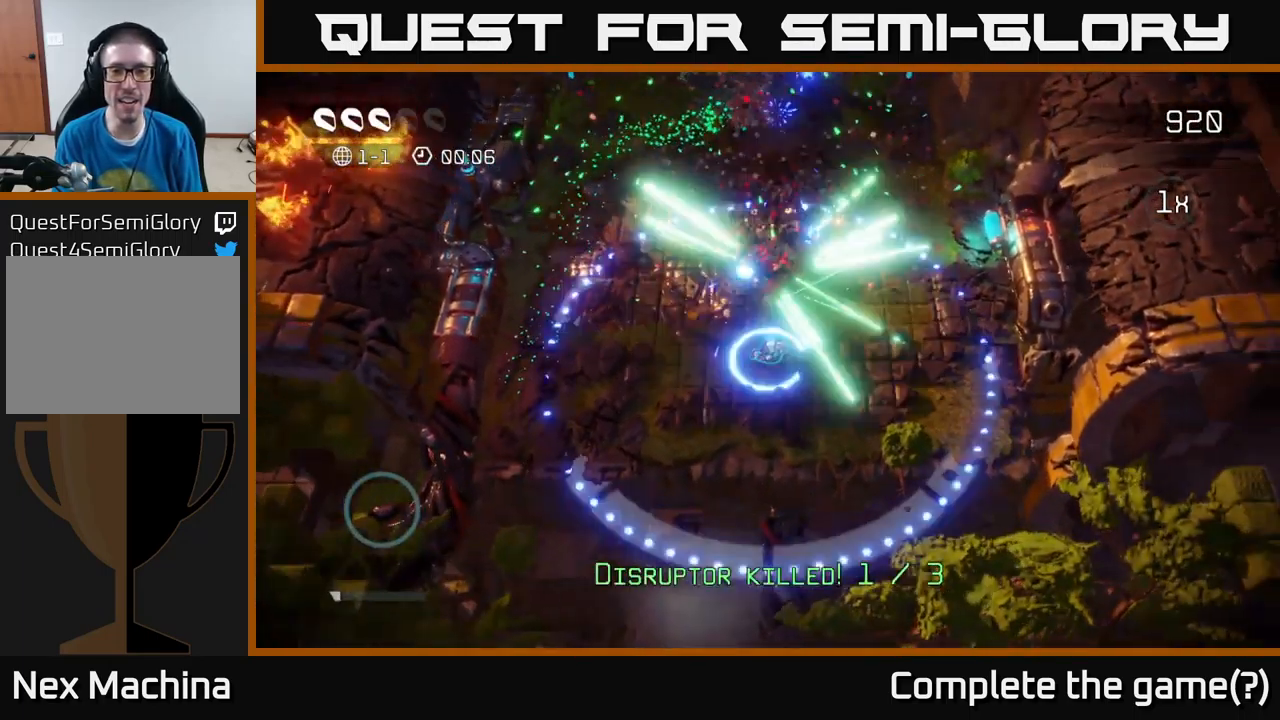
{"dt_ms": 500, "buttons": [], "left_stick": "up", "right_stick": "center", "events": [[33, "left_stick", "center"], [167, "left_stick", "down-right"], [183, "right_stick", "up-left"], [283, "left_stick", "up-right"], [367, "left_stick", "up"], [450, "right_stick", "center"]]}
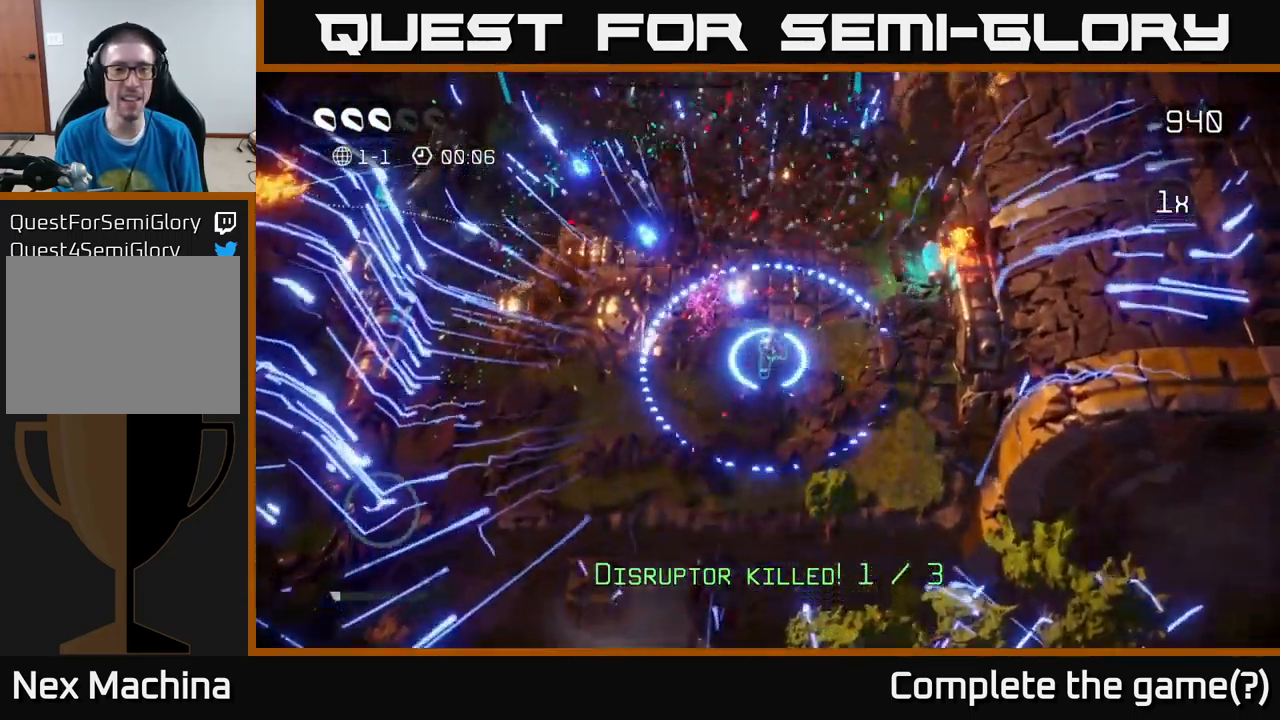
{"dt_ms": 500, "buttons": [], "left_stick": "down-right", "right_stick": "center", "events": [[167, "left_stick", "up-left"], [333, "left_stick", "up-right"], [433, "left_stick", "down-right"]]}
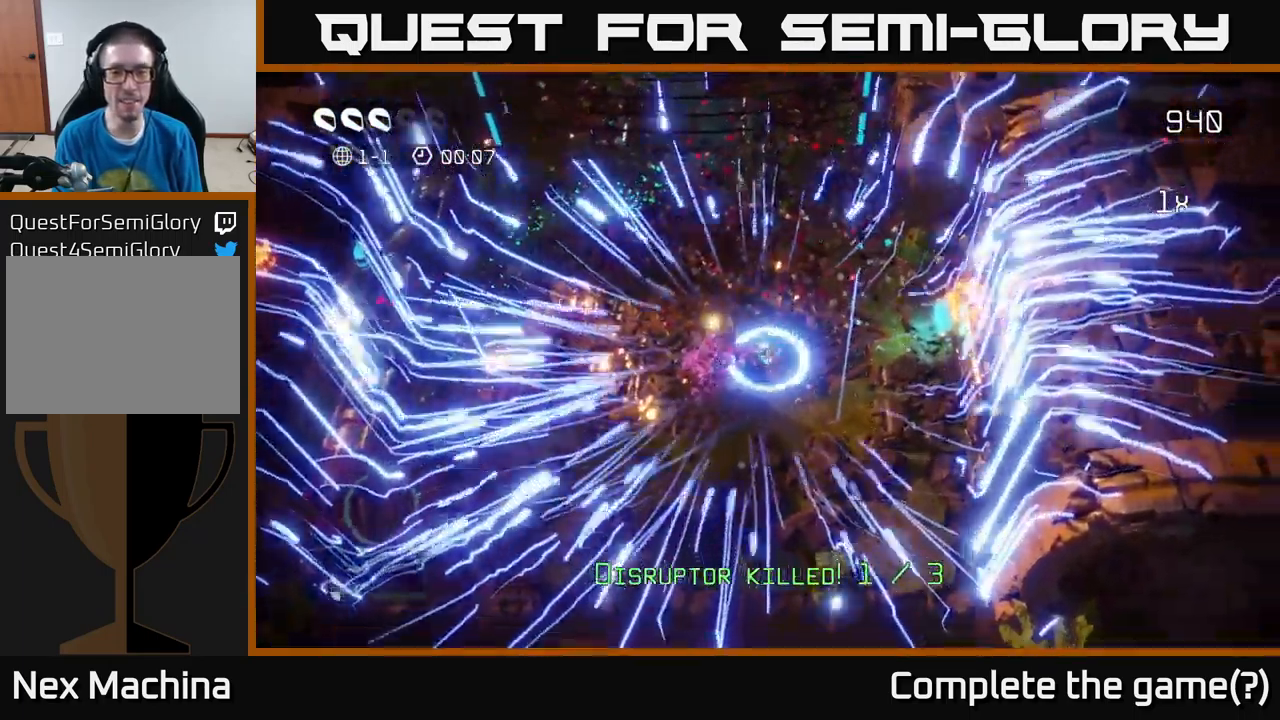
{"dt_ms": 500, "buttons": [], "left_stick": "down", "right_stick": "center", "events": [[17, "left_stick", "down-left"], [150, "left_stick", "center"], [383, "left_stick", "down"]]}
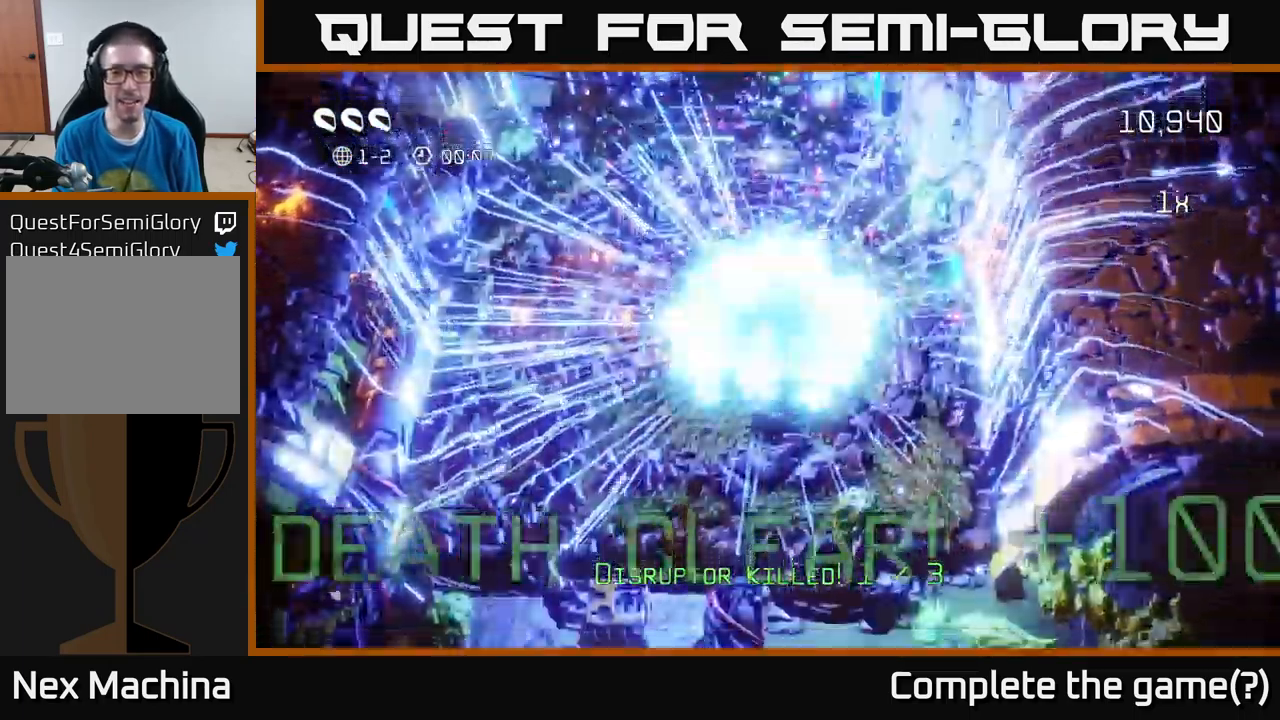
{"dt_ms": 500, "buttons": [], "left_stick": "center", "right_stick": "center", "events": [[83, "left_stick", "center"], [317, "left_stick", "up"], [384, "left_stick", "up-right"], [484, "left_stick", "center"]]}
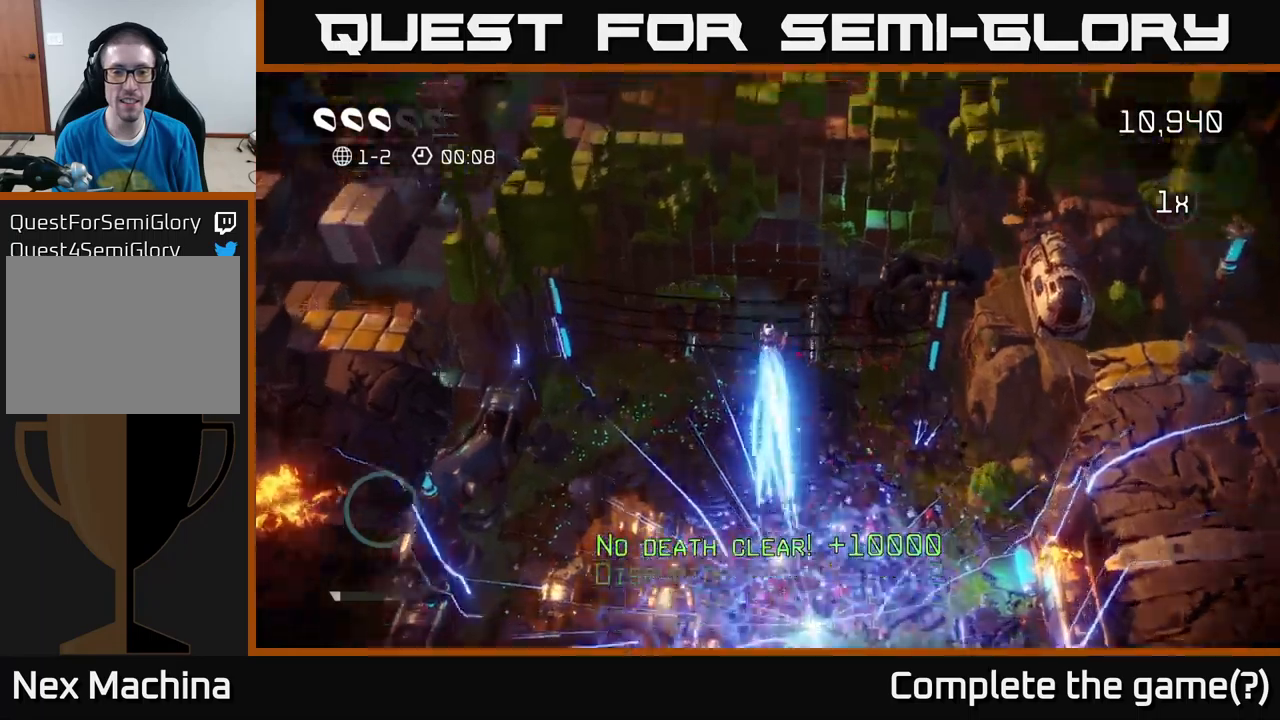
{"dt_ms": 500, "buttons": [], "left_stick": "center", "right_stick": "center", "events": []}
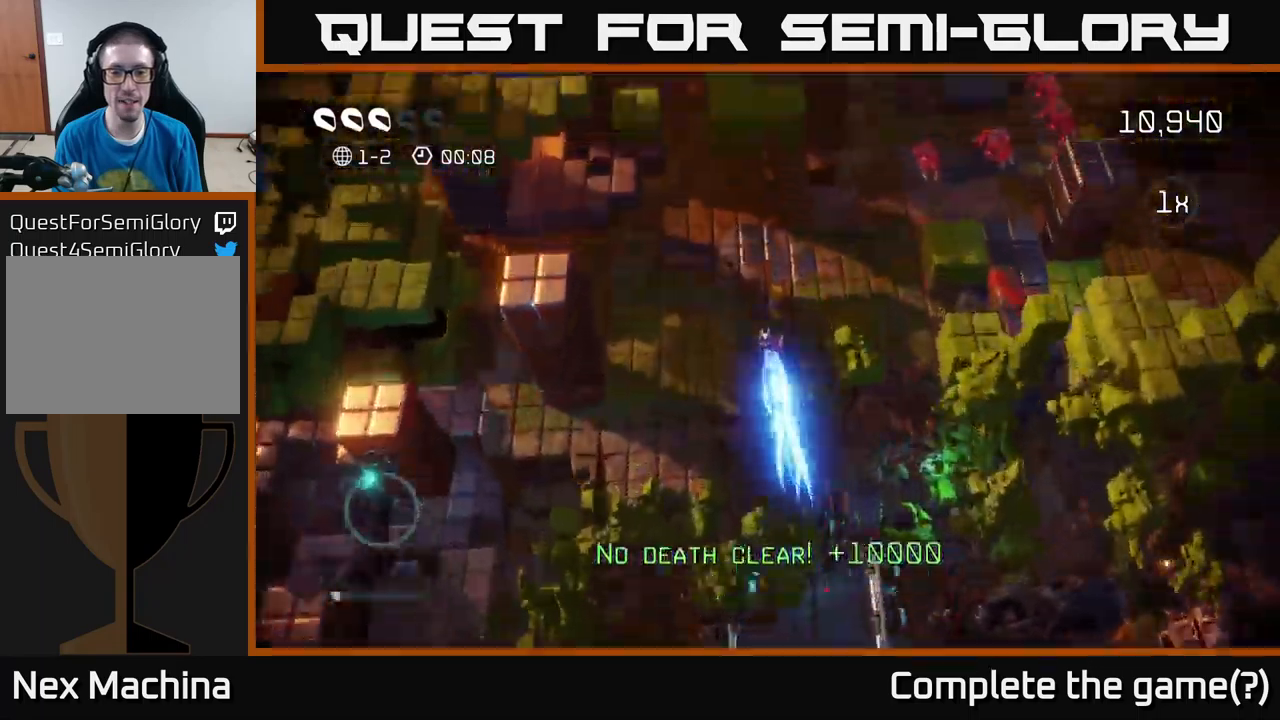
{"dt_ms": 500, "buttons": [], "left_stick": "down", "right_stick": "center", "events": [[350, "left_stick", "down"]]}
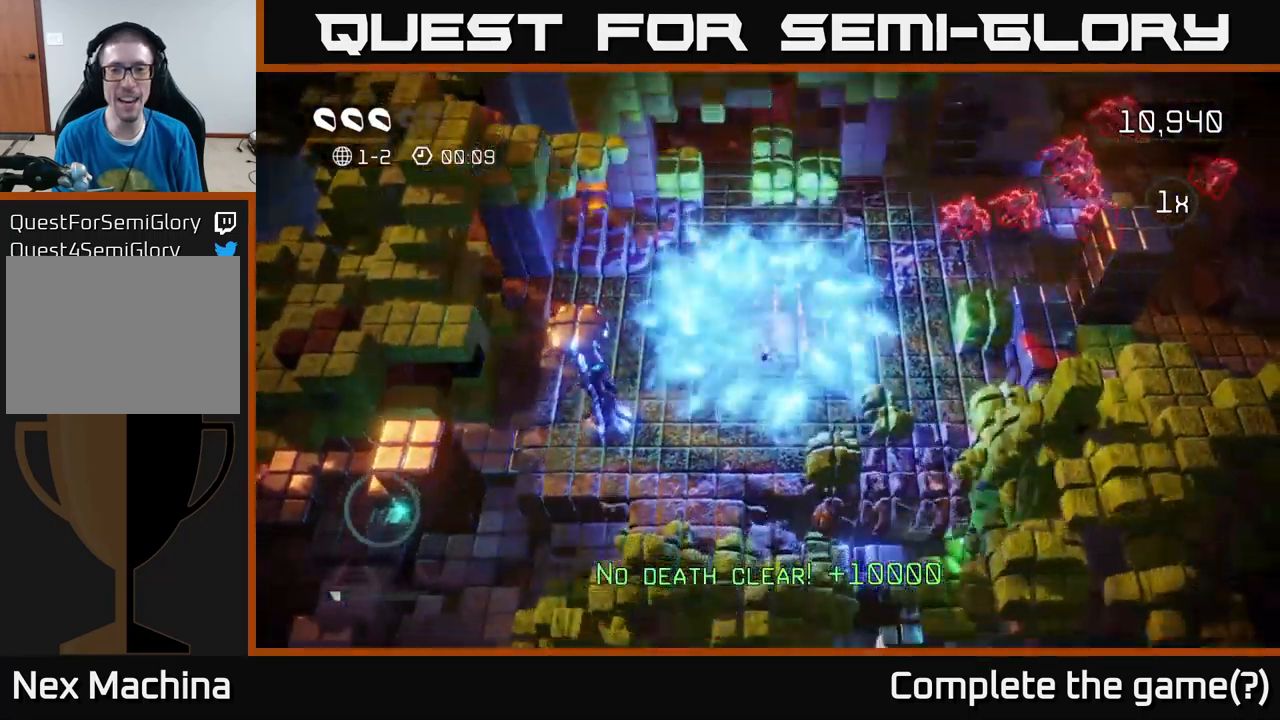
{"dt_ms": 500, "buttons": [], "left_stick": "center", "right_stick": "center", "events": [[67, "START", "down"], [100, "left_stick", "center"], [200, "left_stick", "up"], [284, "START", "up"], [367, "left_stick", "center"]]}
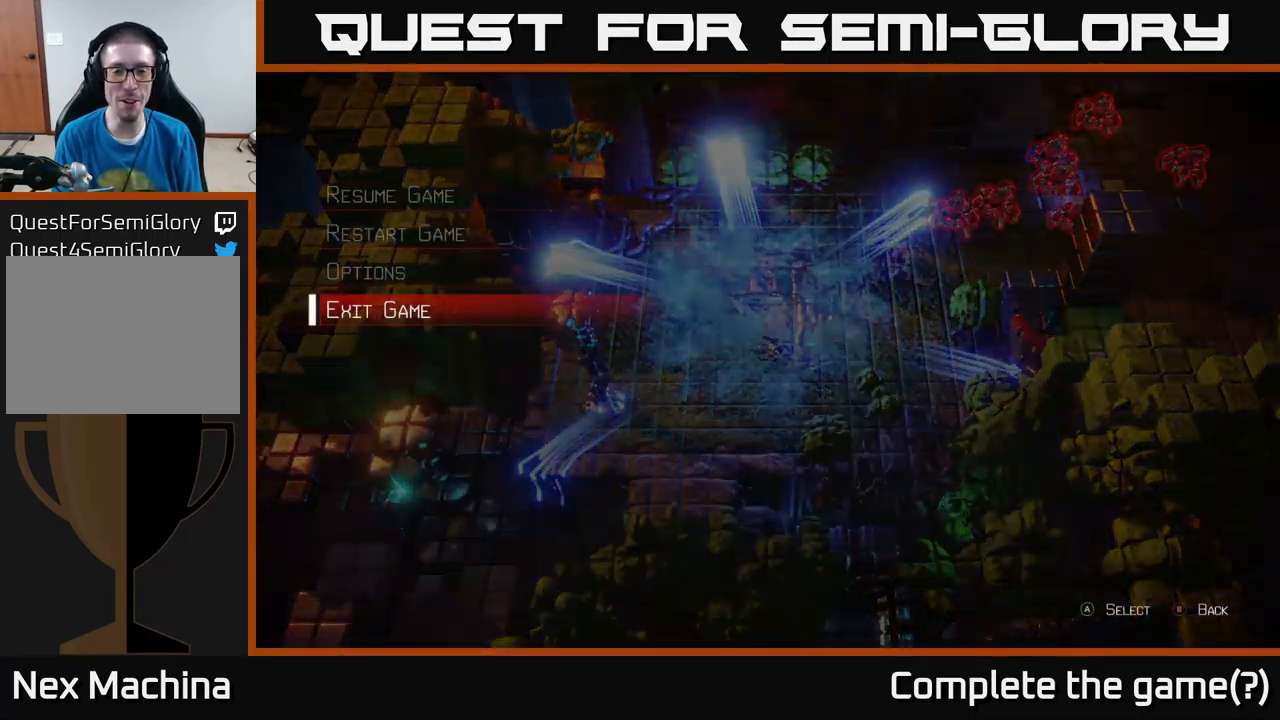
{"dt_ms": 500, "buttons": [], "left_stick": "center", "right_stick": "center", "events": []}
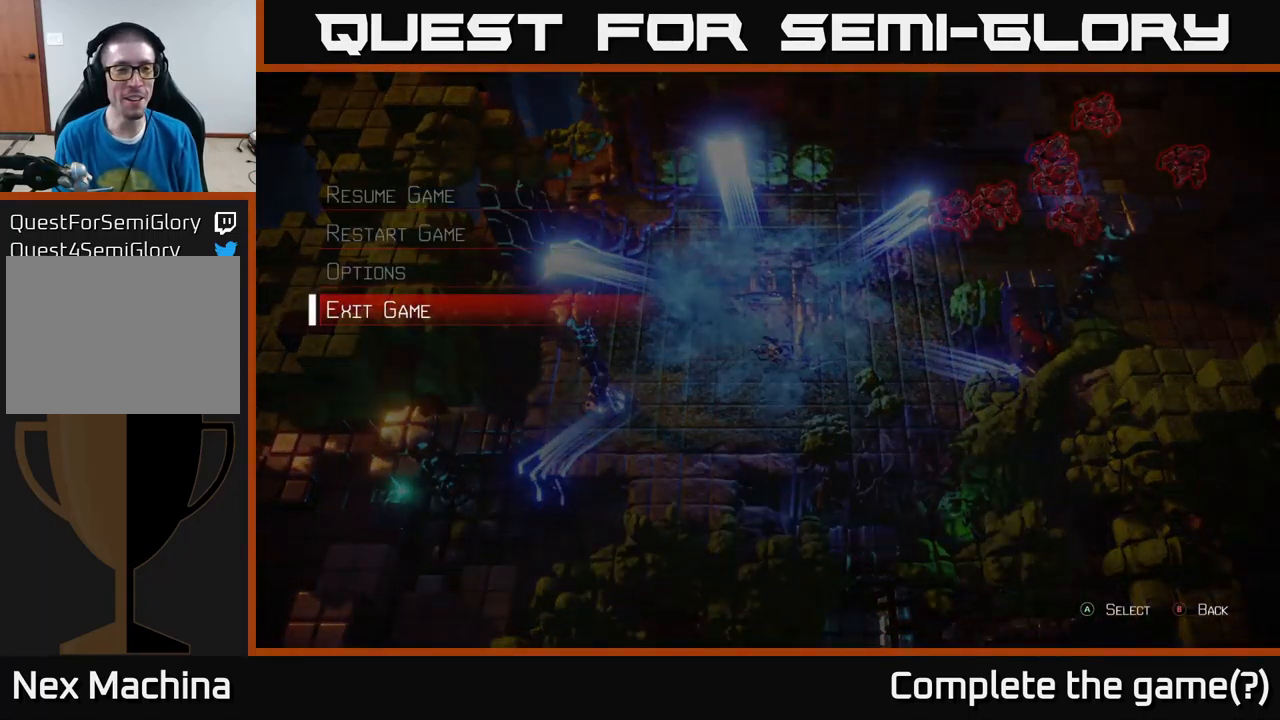
{"dt_ms": 500, "buttons": [], "left_stick": "center", "right_stick": "center", "events": []}
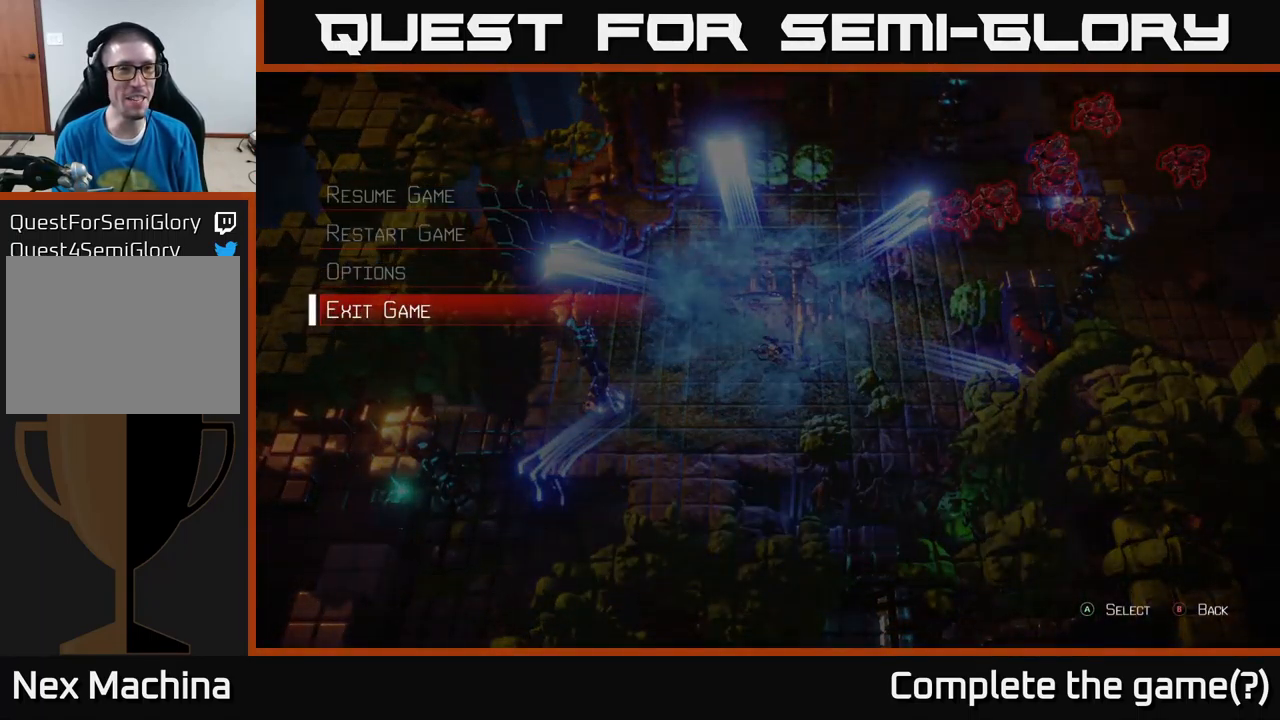
{"dt_ms": 500, "buttons": [], "left_stick": "down", "right_stick": "center", "events": [[500, "left_stick", "down"]]}
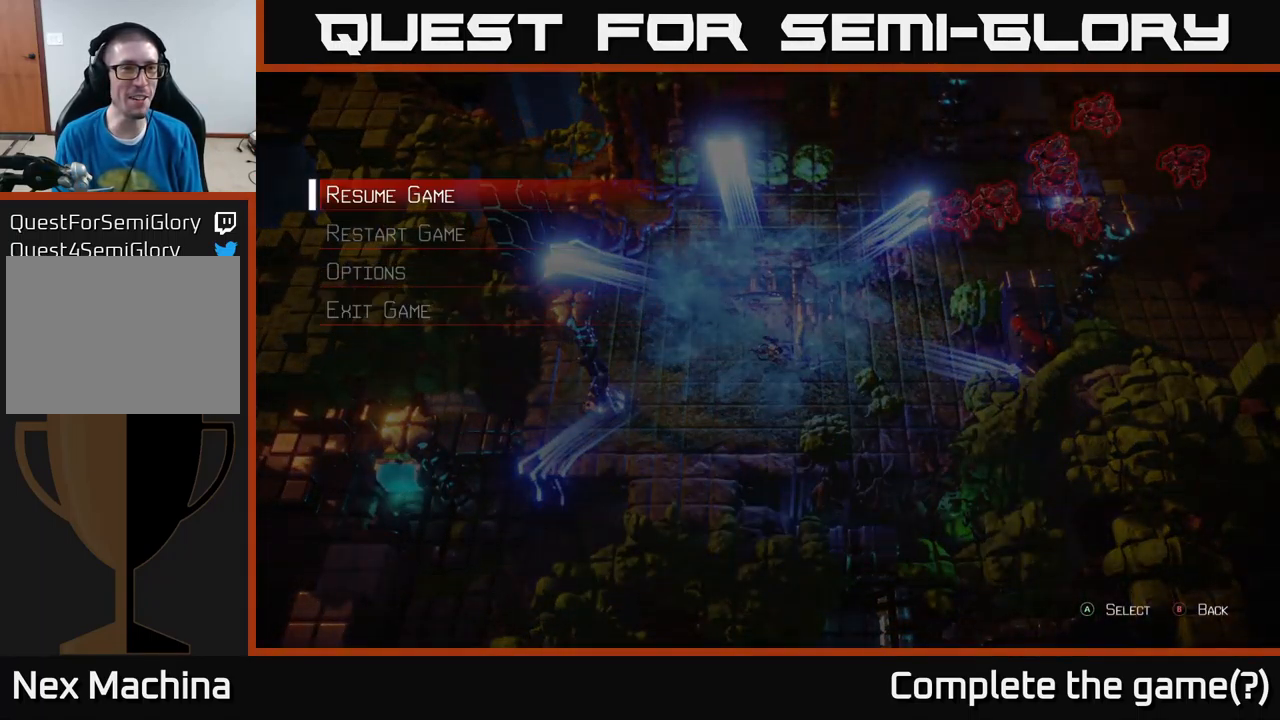
{"dt_ms": 500, "buttons": [], "left_stick": "center", "right_stick": "center", "events": [[184, "left_stick", "center"], [317, "A", "down"], [400, "A", "up"]]}
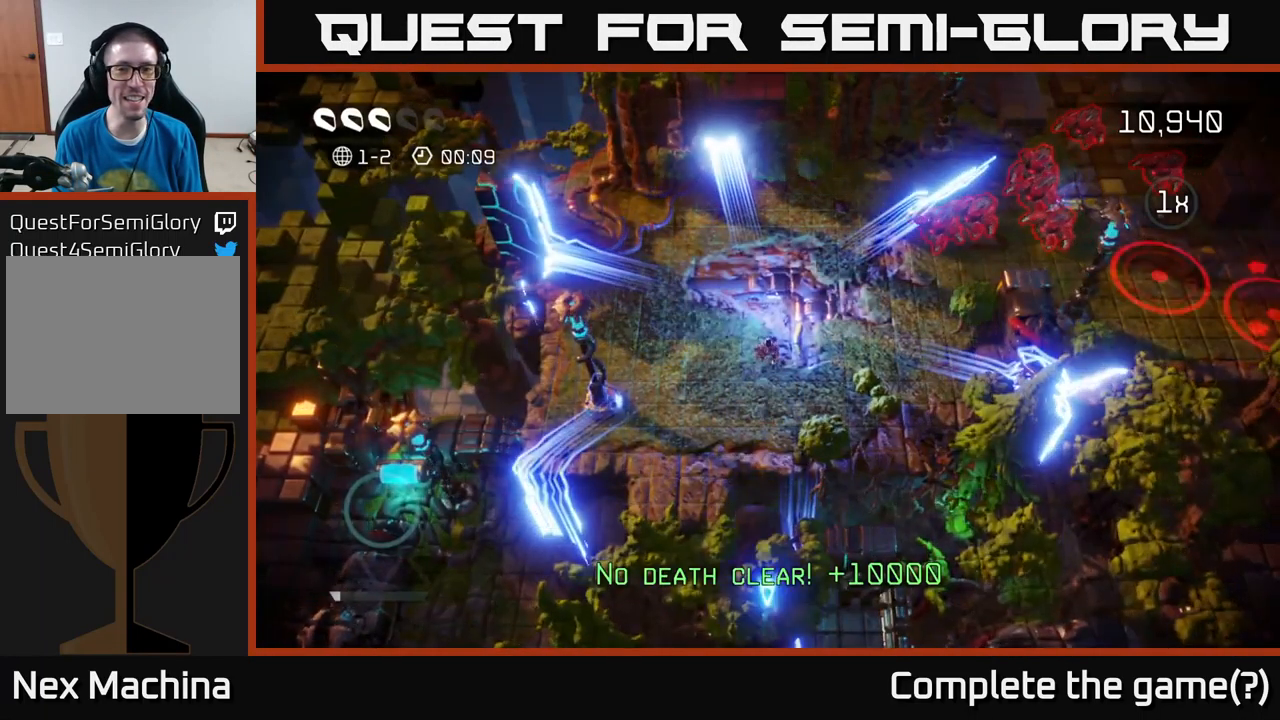
{"dt_ms": 500, "buttons": [], "left_stick": "up-right", "right_stick": "up-right", "events": [[67, "right_stick", "up-right"], [350, "left_stick", "up-right"]]}
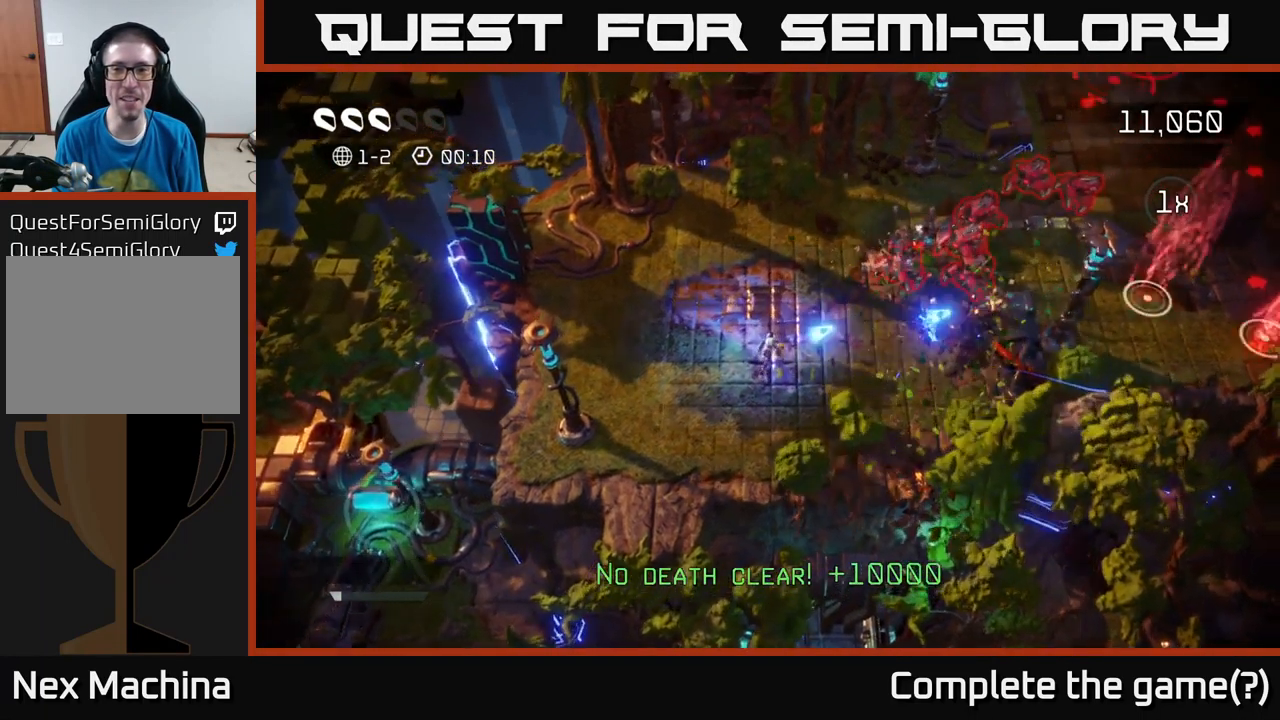
{"dt_ms": 500, "buttons": [], "left_stick": "right", "right_stick": "up-right", "events": [[34, "left_stick", "up"], [150, "left_stick", "right"], [267, "left_stick", "down-right"], [484, "left_stick", "right"]]}
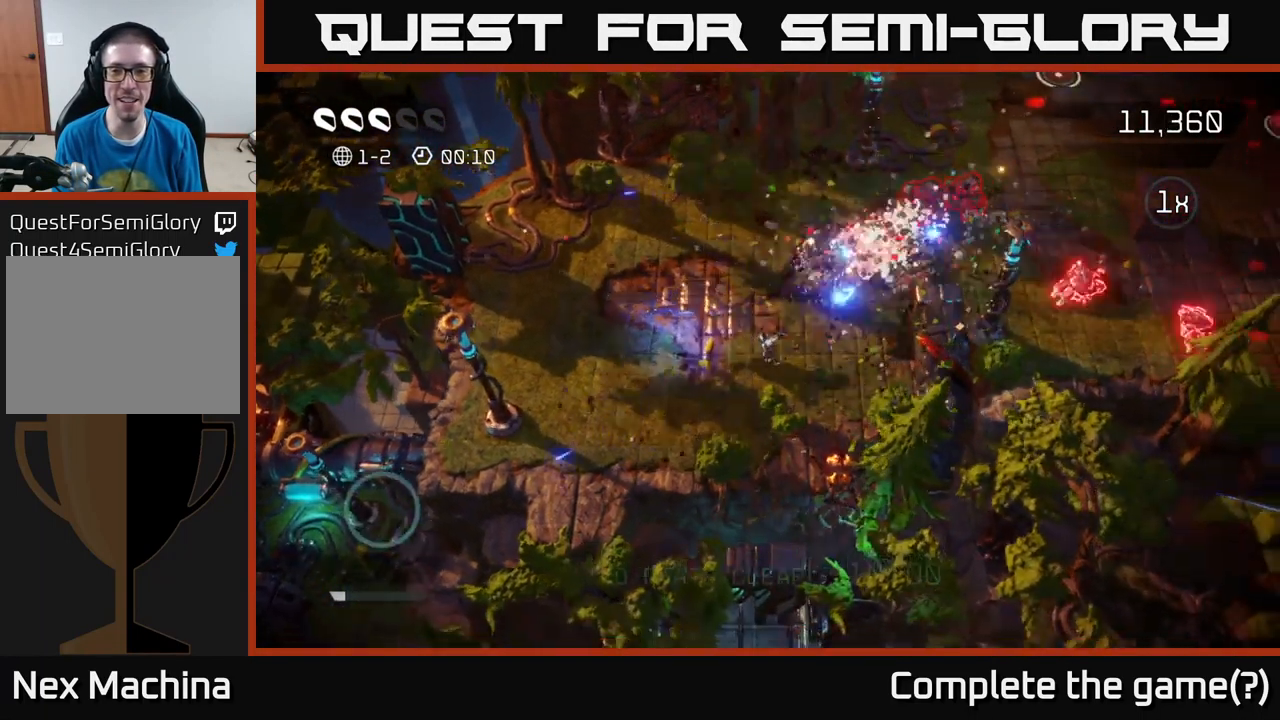
{"dt_ms": 501, "buttons": [], "left_stick": "up", "right_stick": "right", "events": [[17, "left_stick", "up-right"], [451, "left_stick", "up"], [484, "right_stick", "right"]]}
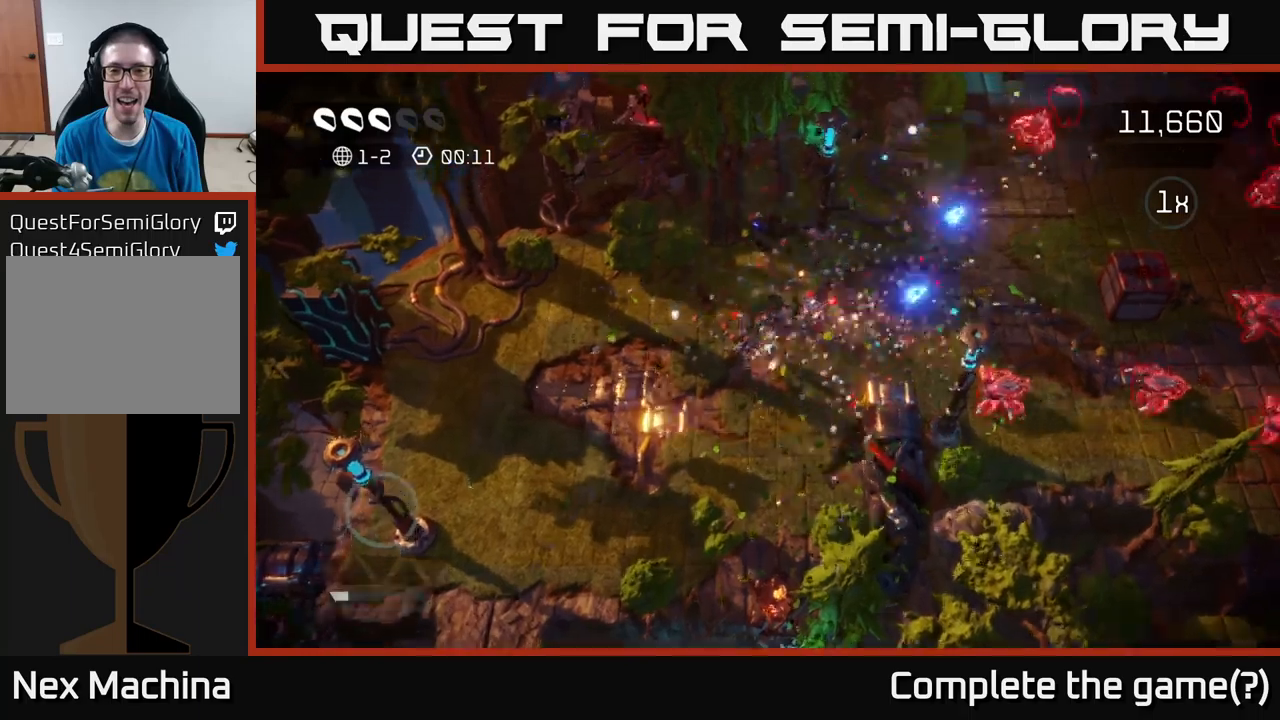
{"dt_ms": 500, "buttons": [], "left_stick": "down-right", "right_stick": "right", "events": [[83, "left_stick", "right"], [250, "left_stick", "down-right"], [366, "left_stick", "down"], [500, "left_stick", "down-right"]]}
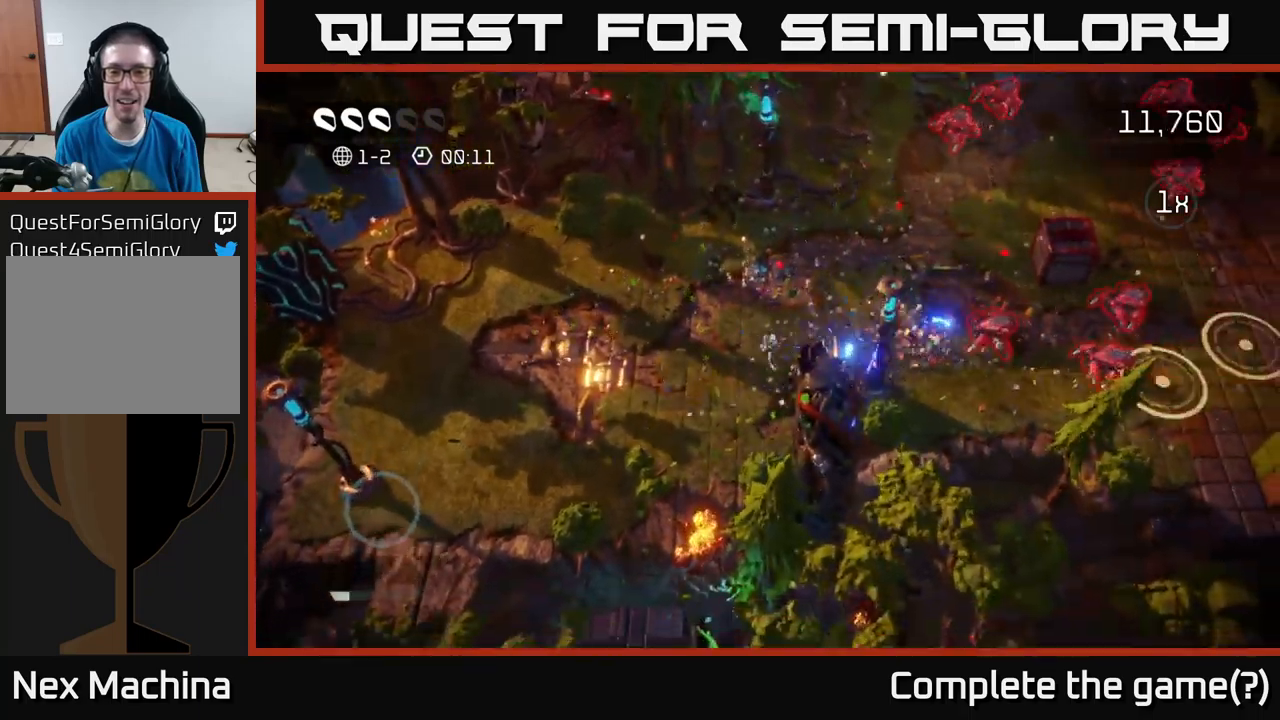
{"dt_ms": 500, "buttons": [], "left_stick": "right", "right_stick": "right", "events": [[16, "left_stick", "down"], [33, "left_stick", "up-right"], [366, "left_stick", "right"]]}
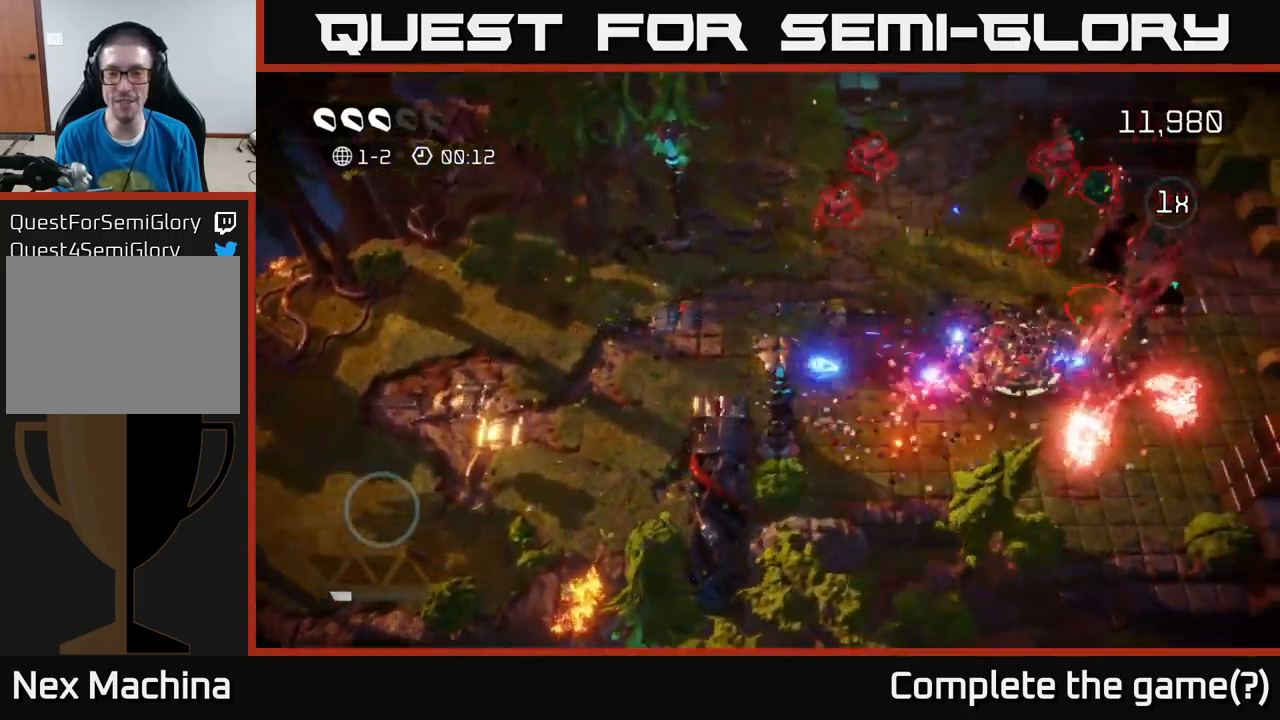
{"dt_ms": 500, "buttons": [], "left_stick": "up-left", "right_stick": "up-right", "events": [[16, "left_stick", "down-right"], [116, "left_stick", "down"], [150, "right_stick", "up"], [233, "left_stick", "right"], [283, "left_stick", "up"], [333, "left_stick", "up-left"], [433, "right_stick", "up-right"]]}
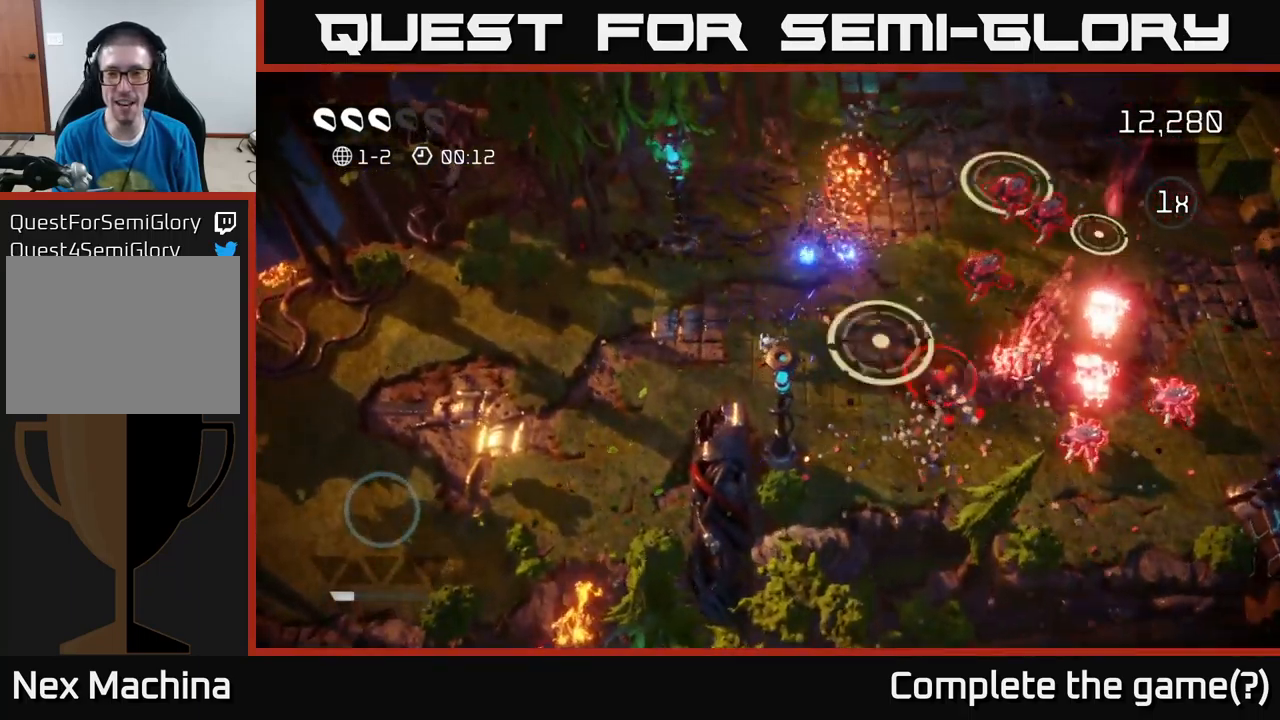
{"dt_ms": 500, "buttons": [], "left_stick": "down", "right_stick": "up-right", "events": [[33, "left_stick", "up"], [133, "left_stick", "up-right"], [233, "left_stick", "right"], [233, "right_stick", "right"], [466, "right_stick", "up-right"], [483, "left_stick", "down"]]}
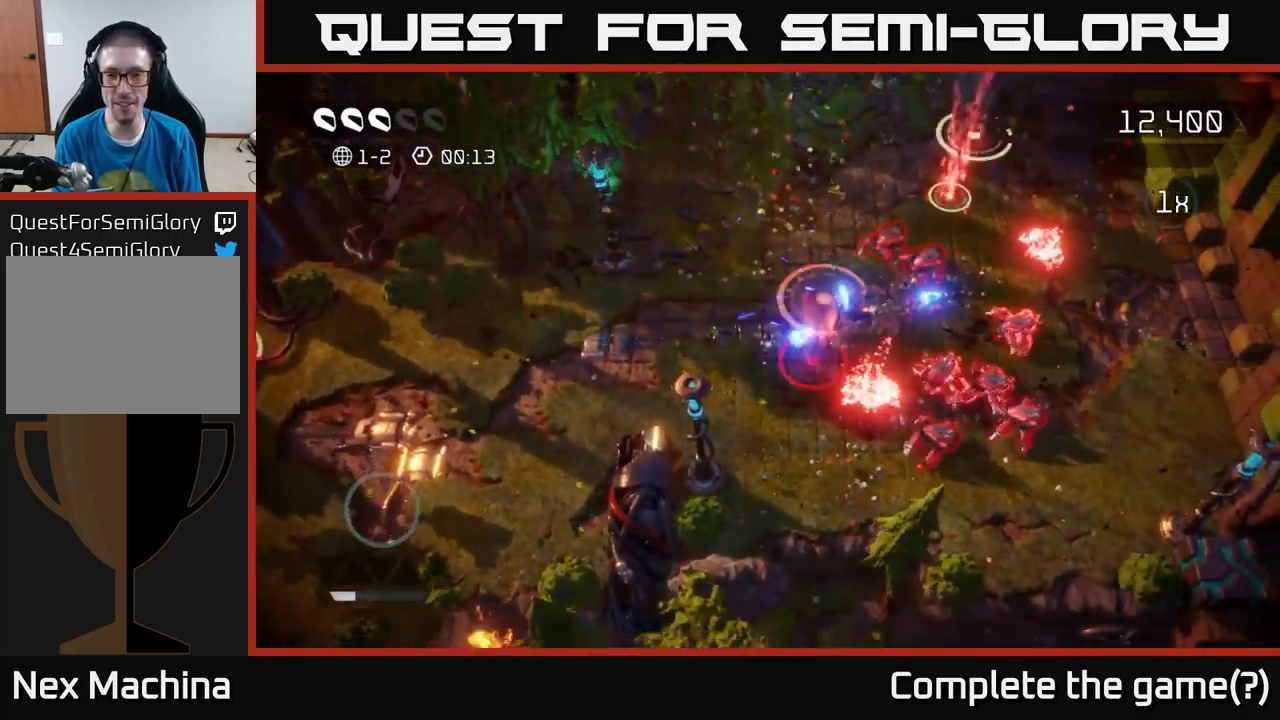
{"dt_ms": 500, "buttons": [], "left_stick": "up-left", "right_stick": "right", "events": [[216, "left_stick", "down-right"], [250, "right_stick", "right"], [316, "left_stick", "center"], [383, "left_stick", "up-left"]]}
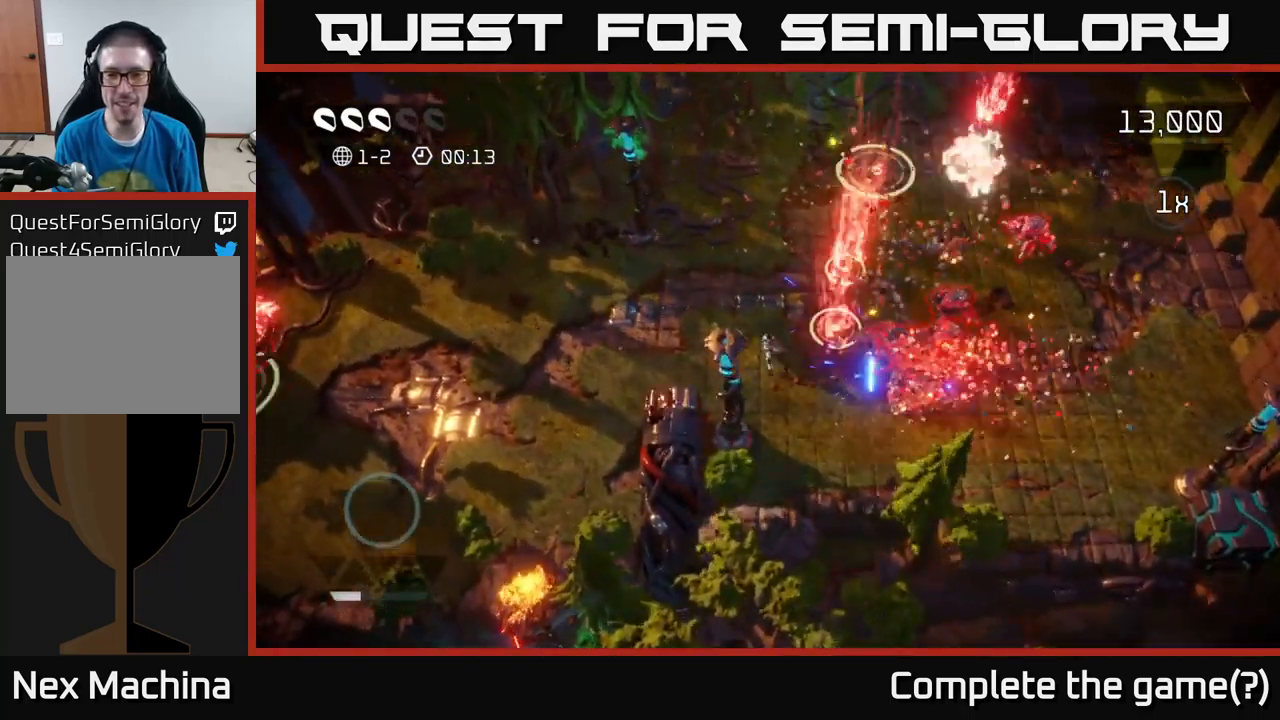
{"dt_ms": 500, "buttons": [], "left_stick": "down-left", "right_stick": "up-right", "events": [[16, "left_stick", "up"], [400, "left_stick", "down-left"], [500, "right_stick", "up-right"]]}
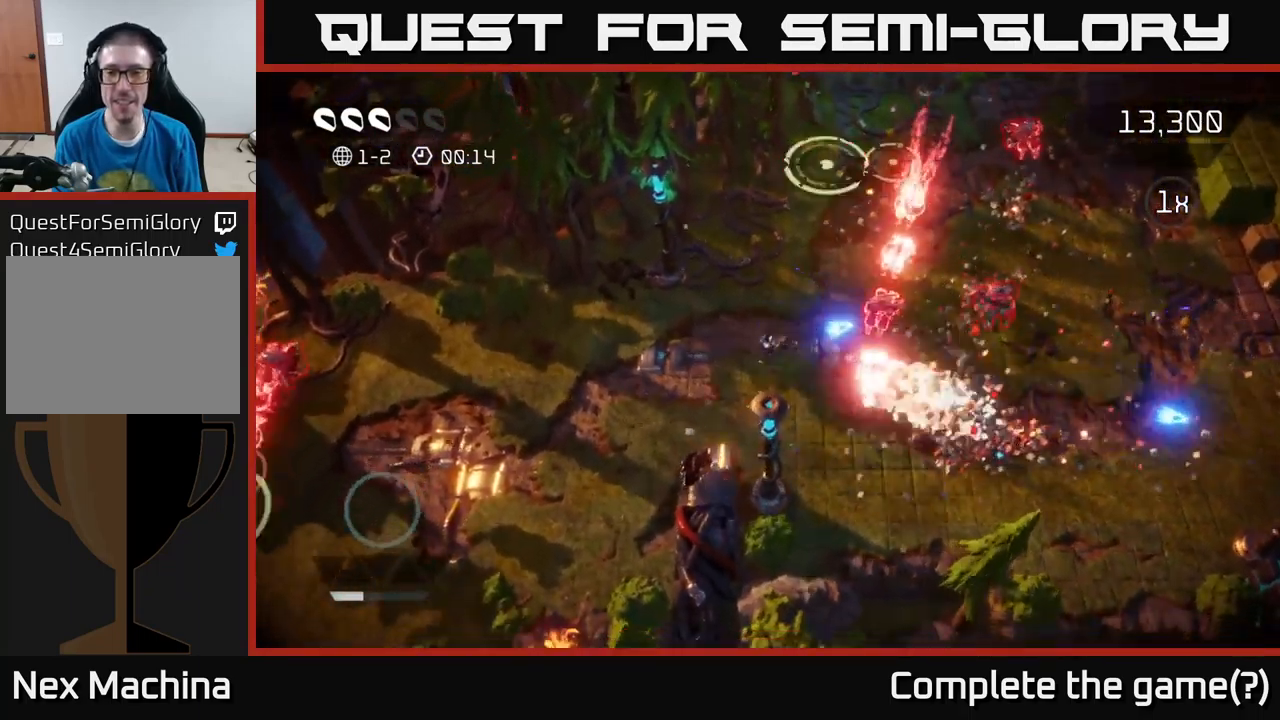
{"dt_ms": 500, "buttons": [], "left_stick": "down-right", "right_stick": "up", "events": [[100, "left_stick", "down-right"], [350, "right_stick", "up"]]}
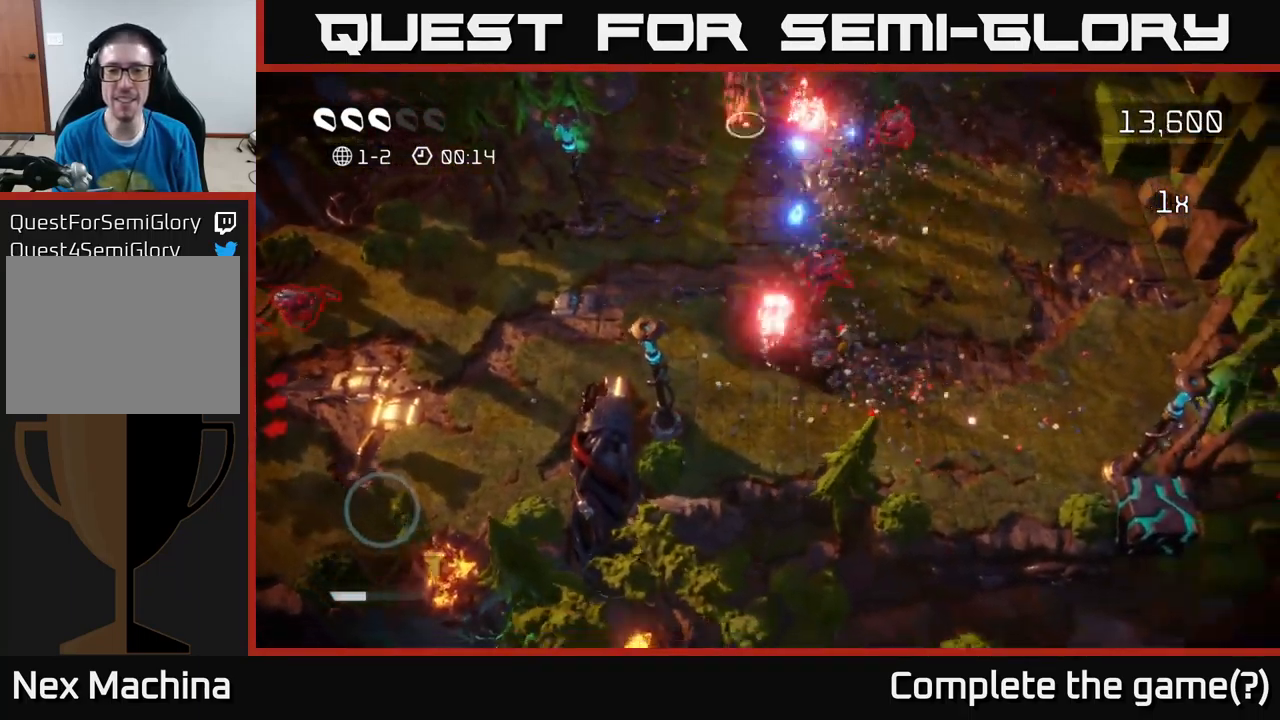
{"dt_ms": 500, "buttons": [], "left_stick": "up", "right_stick": "up", "events": [[200, "left_stick", "up-right"], [283, "right_stick", "up-left"], [466, "left_stick", "up"], [500, "right_stick", "up"]]}